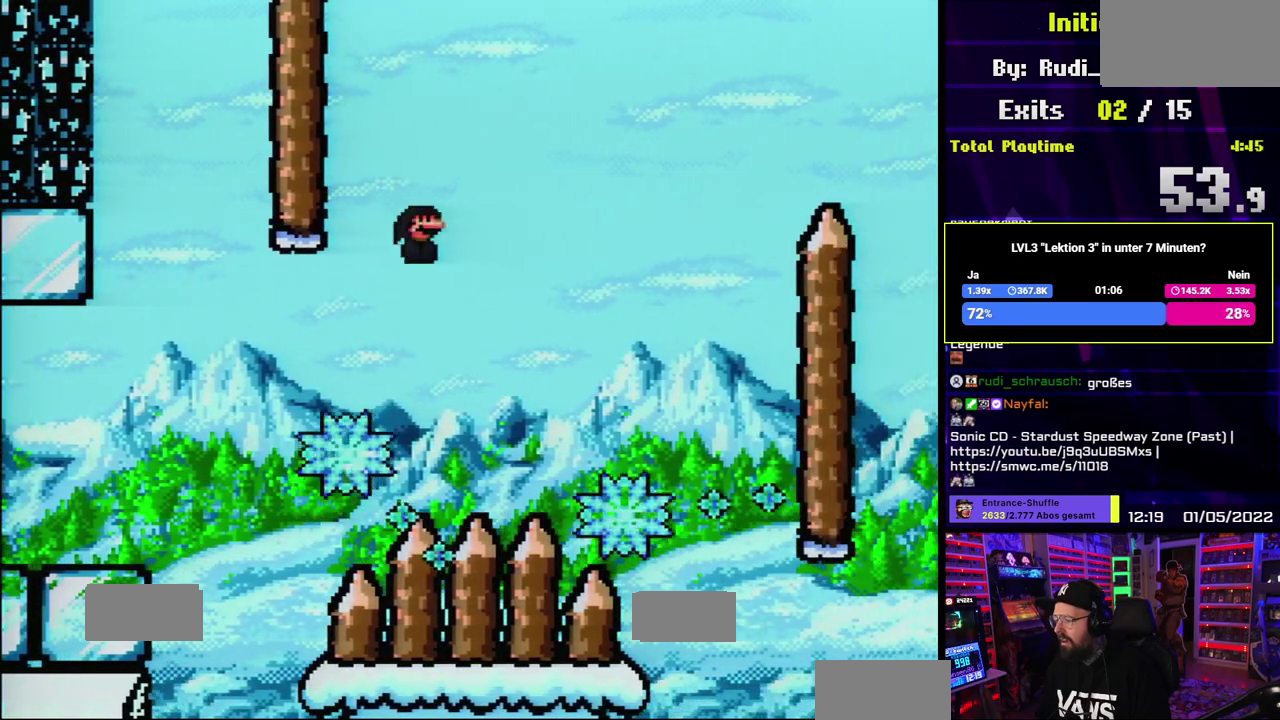
Gameplay with a controller (Nintendo layout); each line is a JSON object with the inputs held at the frame after it. "events" lists button and stick changes between this image and that frame as [ms after this image, input, new state], when the widget could be followed in between. Not read: DPAD_LEFT DPAD_RIGHT DPAD_UP L1 L3 R1 R3 SELECT START X.
{"buttons": ["A"], "events": [[17, "A", "up"], [250, "A", "down"]]}
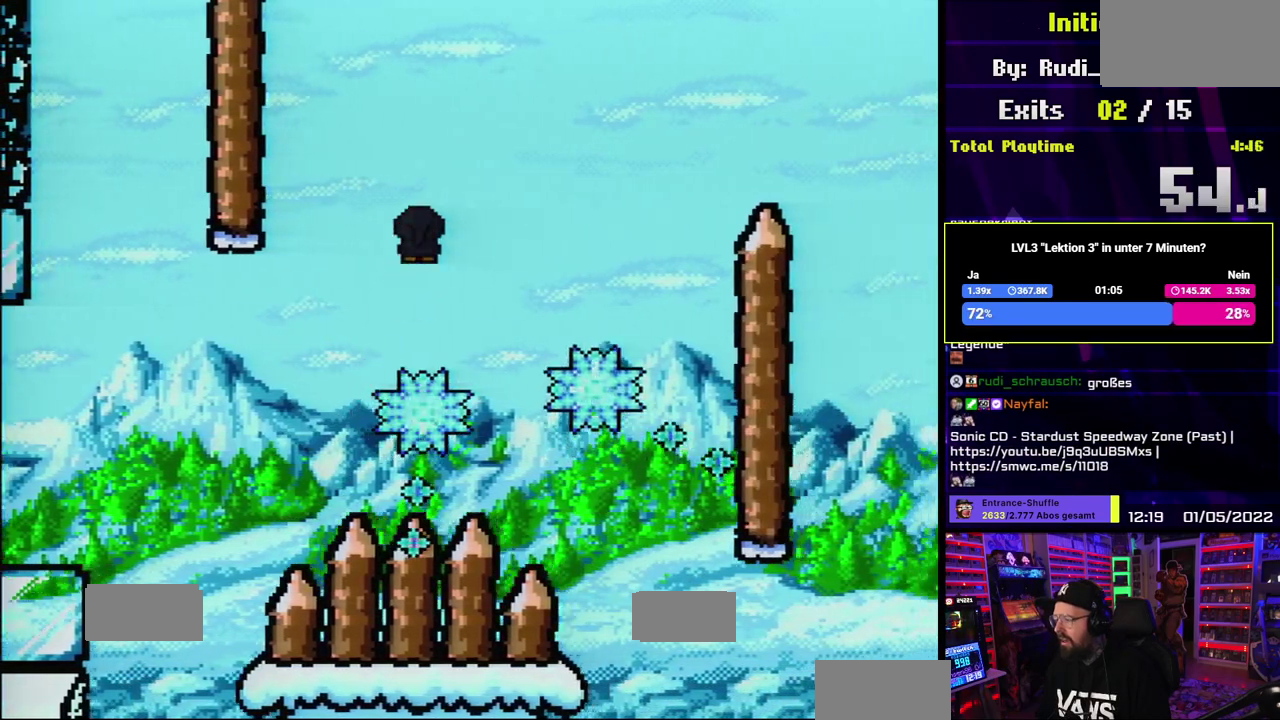
{"buttons": ["A"], "events": [[67, "A", "up"], [150, "A", "down"], [250, "A", "up"], [333, "A", "down"]]}
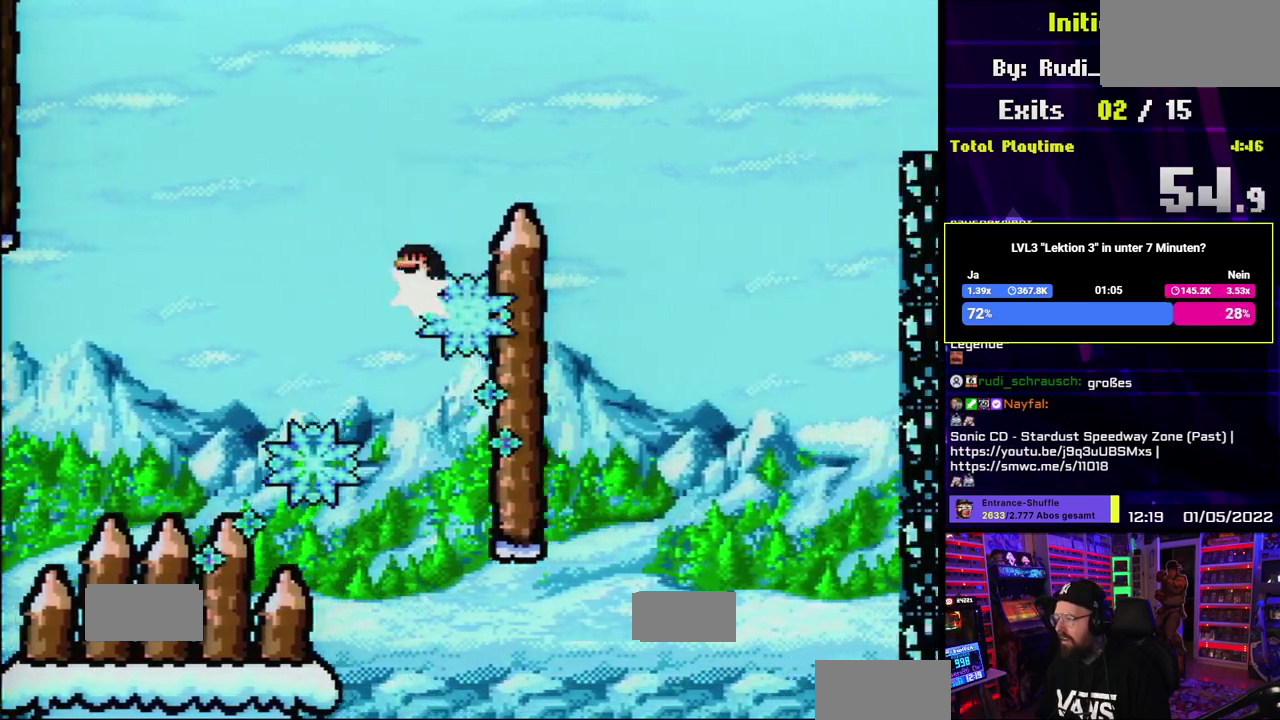
{"buttons": [], "events": [[333, "A", "up"]]}
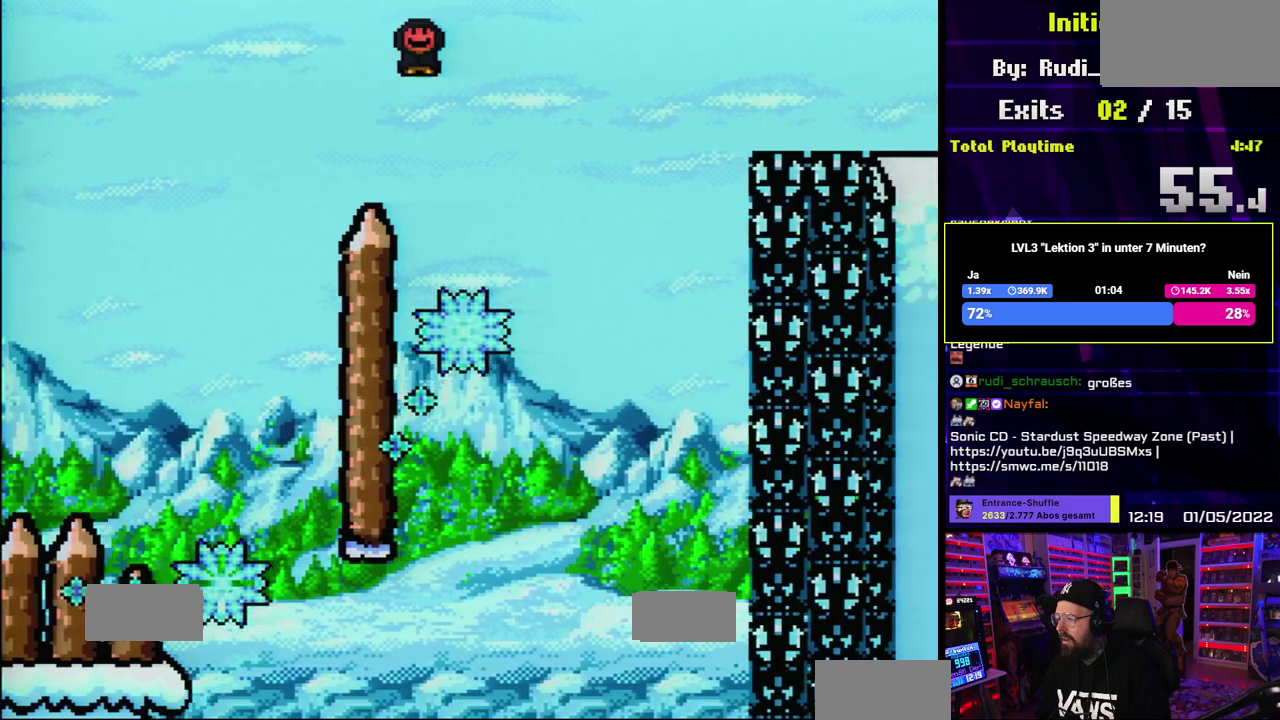
{"buttons": ["A"], "events": [[133, "A", "down"], [150, "A", "up"], [267, "A", "down"]]}
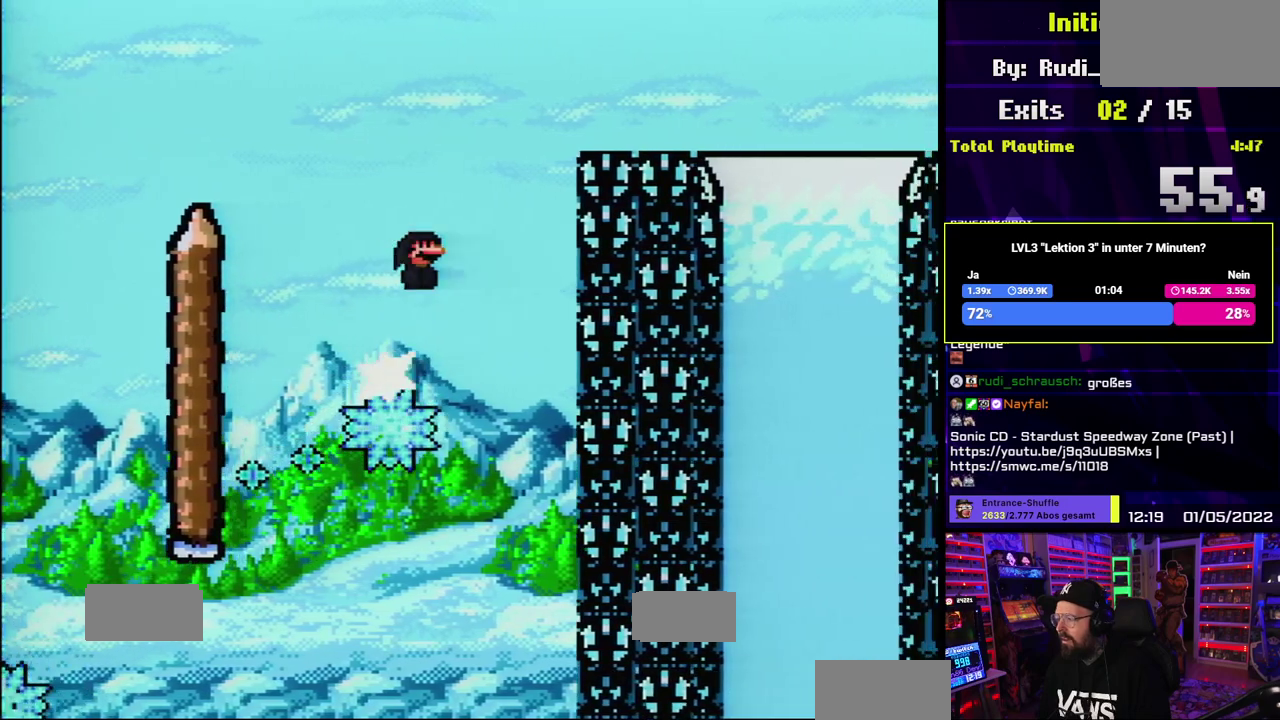
{"buttons": ["A"], "events": [[133, "DPAD_DOWN", "down"], [300, "DPAD_DOWN", "up"]]}
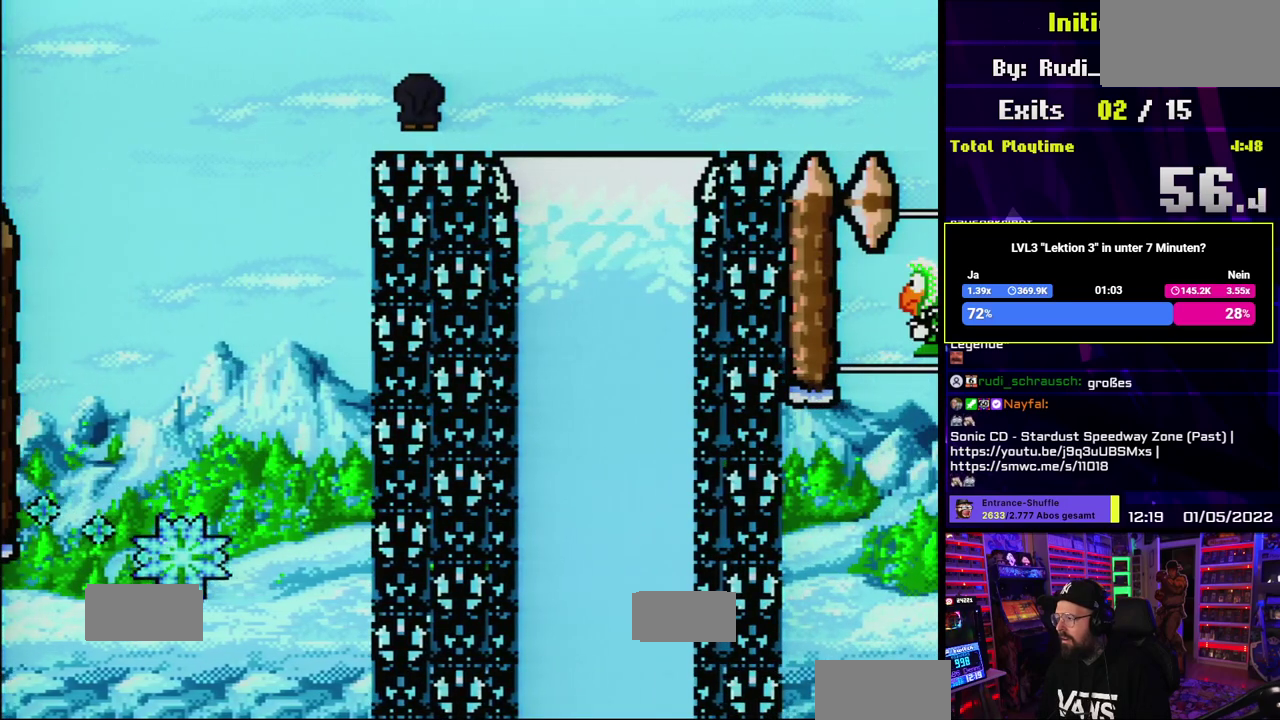
{"buttons": ["A"], "events": [[83, "A", "up"], [483, "A", "down"]]}
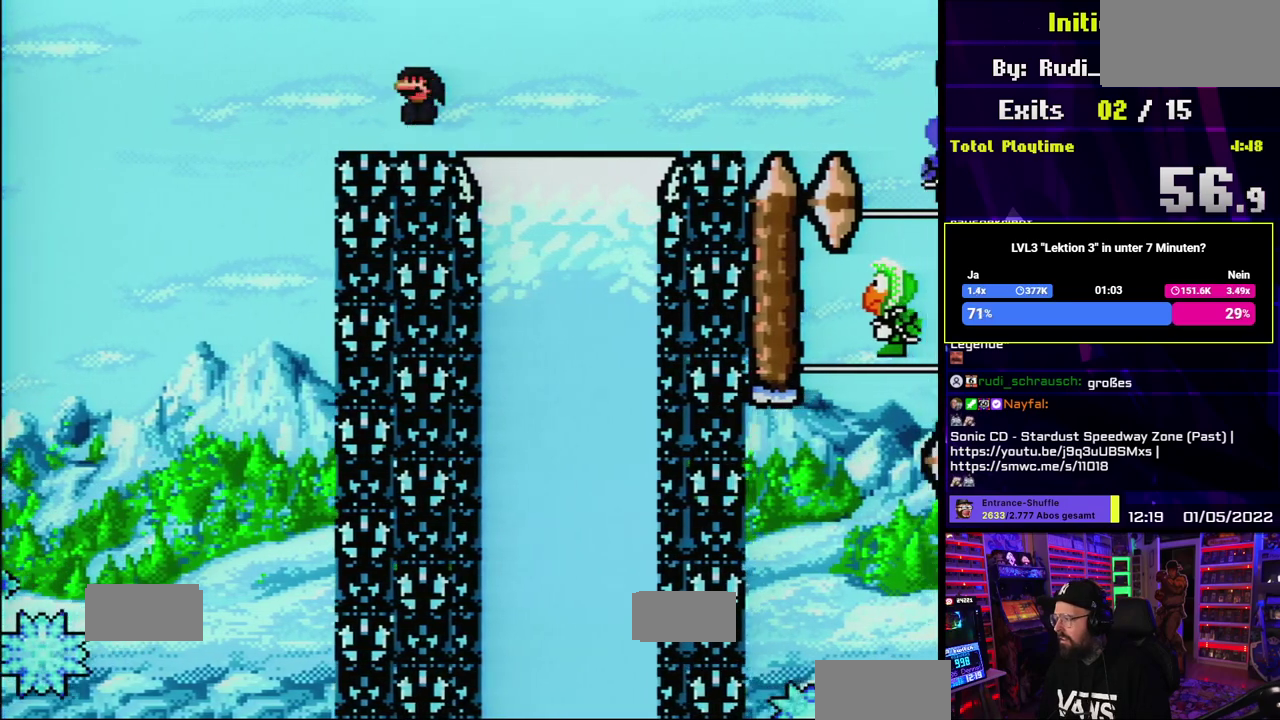
{"buttons": [], "events": [[117, "A", "up"]]}
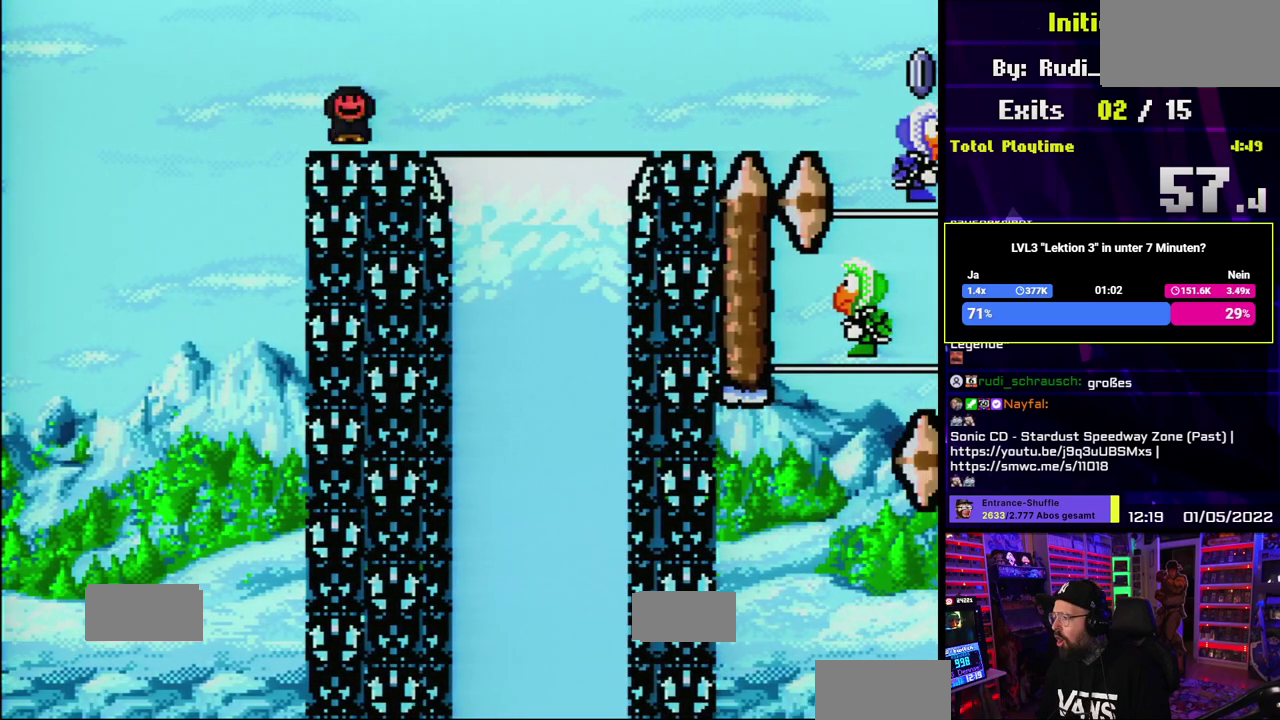
{"buttons": [], "events": [[150, "A", "down"], [267, "A", "up"]]}
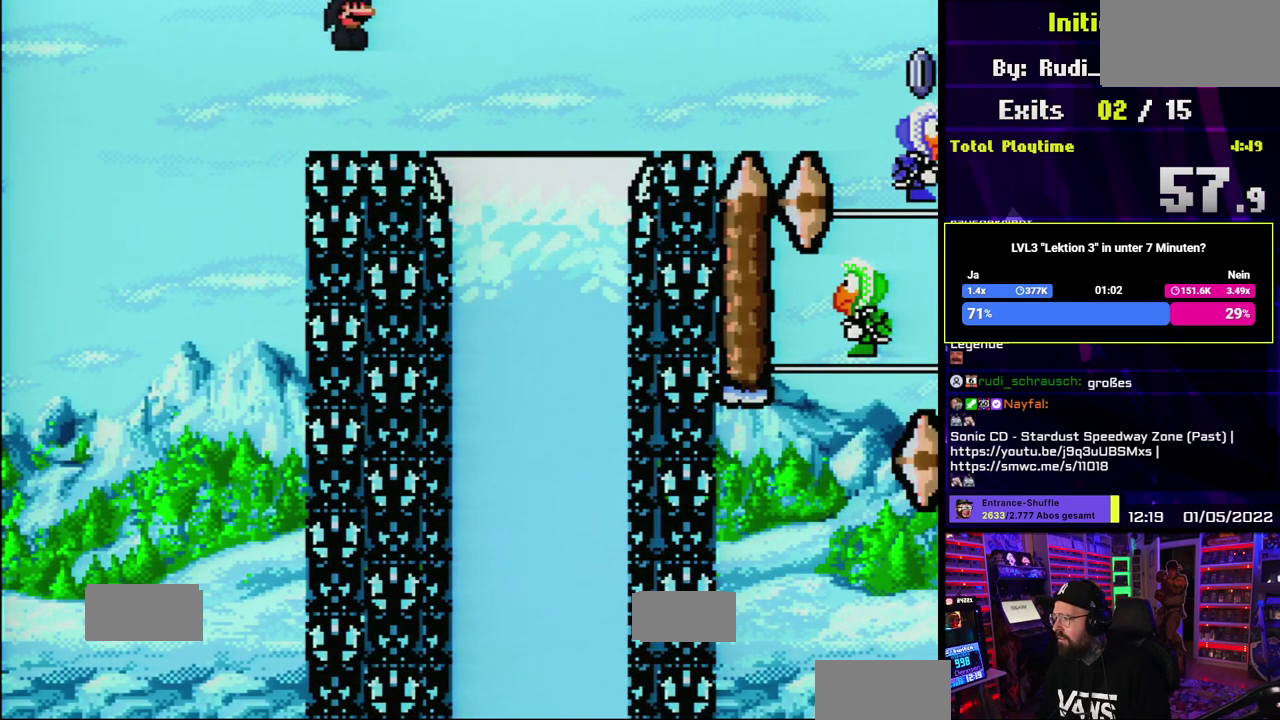
{"buttons": [], "events": []}
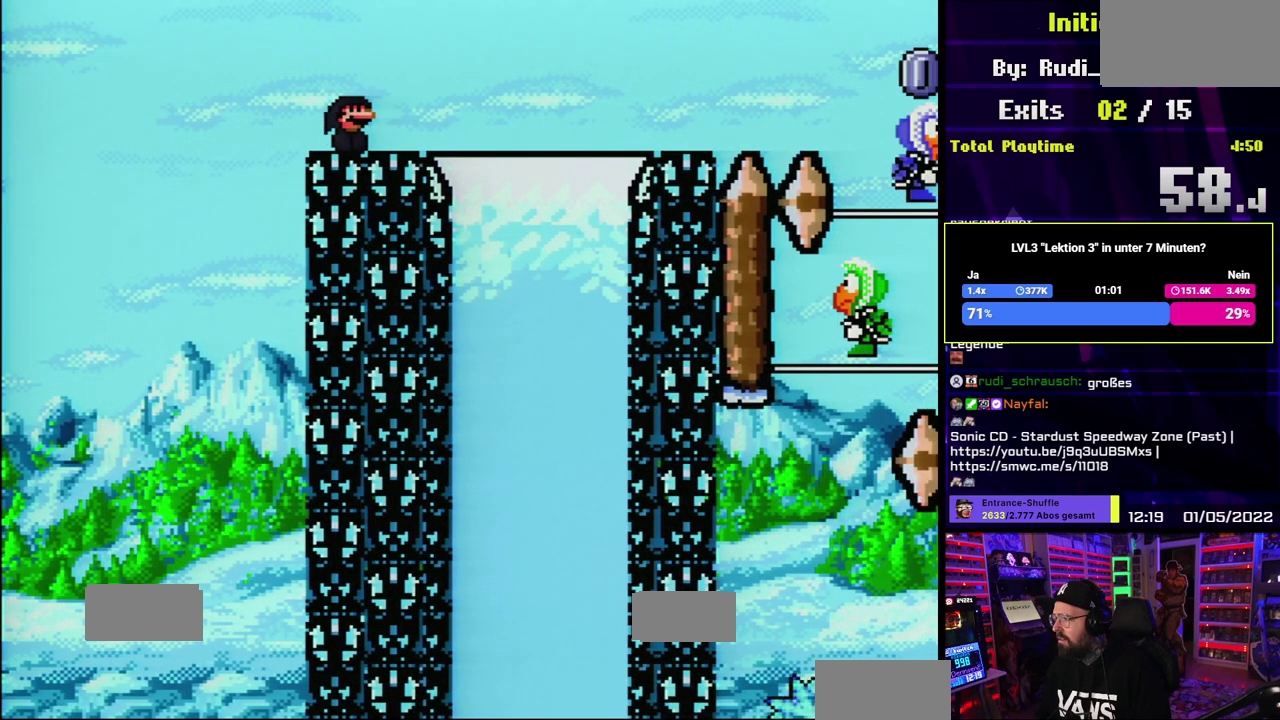
{"buttons": ["A"], "events": [[167, "A", "down"]]}
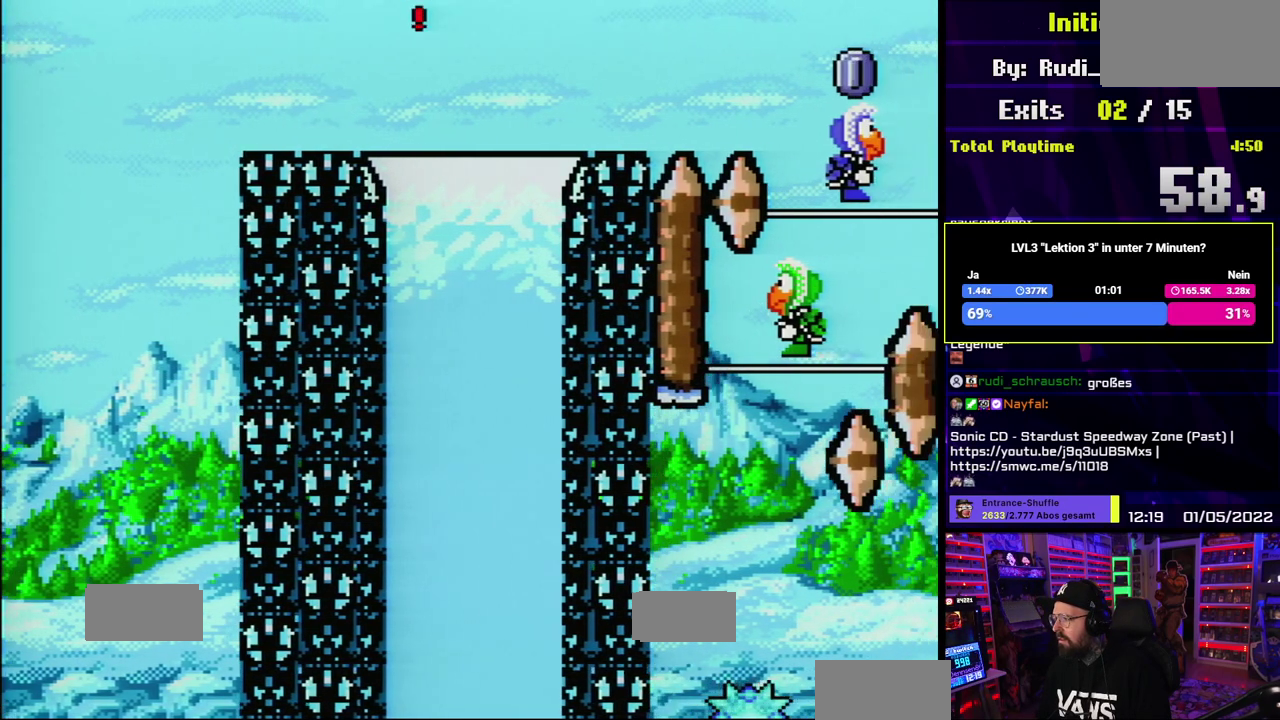
{"buttons": ["A"], "events": []}
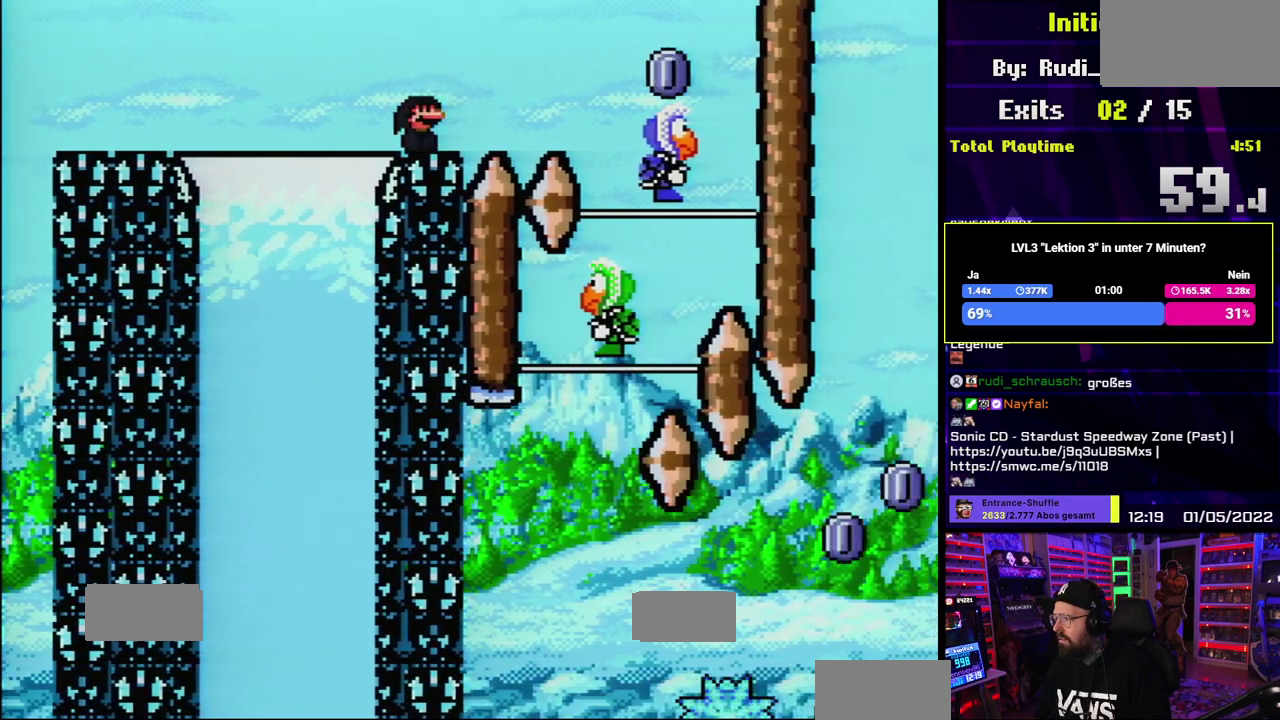
{"buttons": [], "events": [[33, "A", "up"]]}
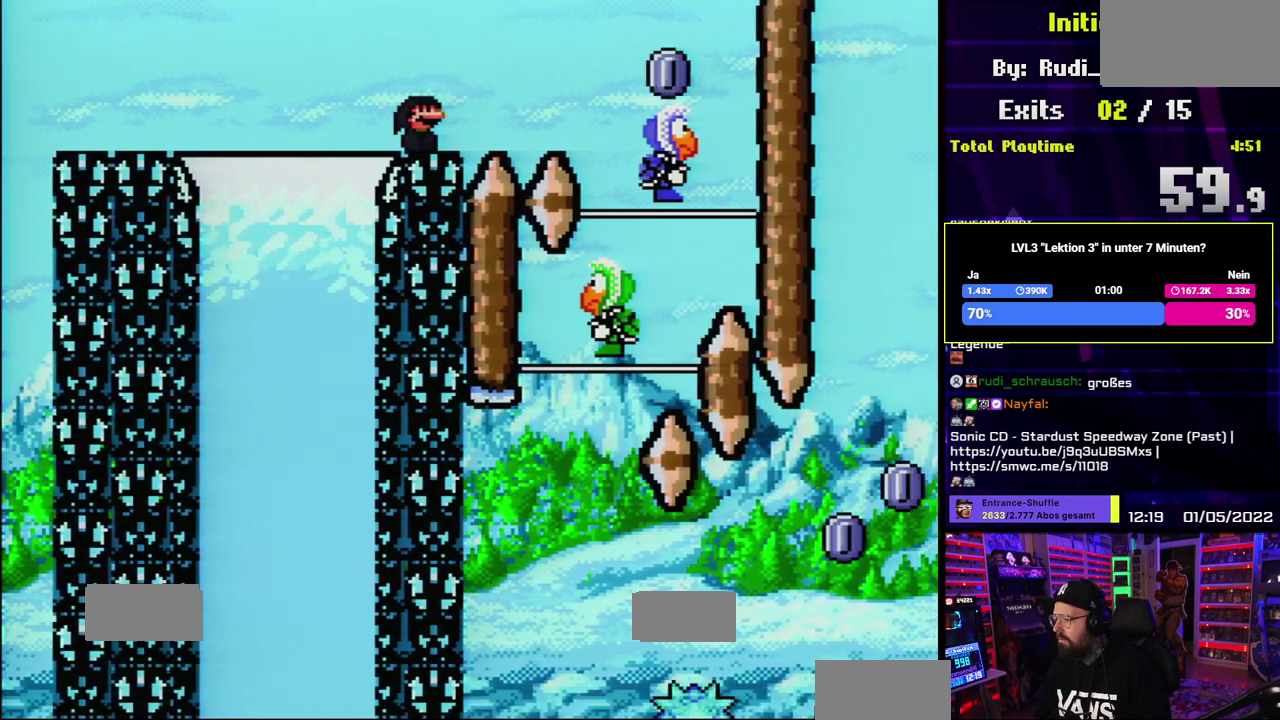
{"buttons": [], "events": []}
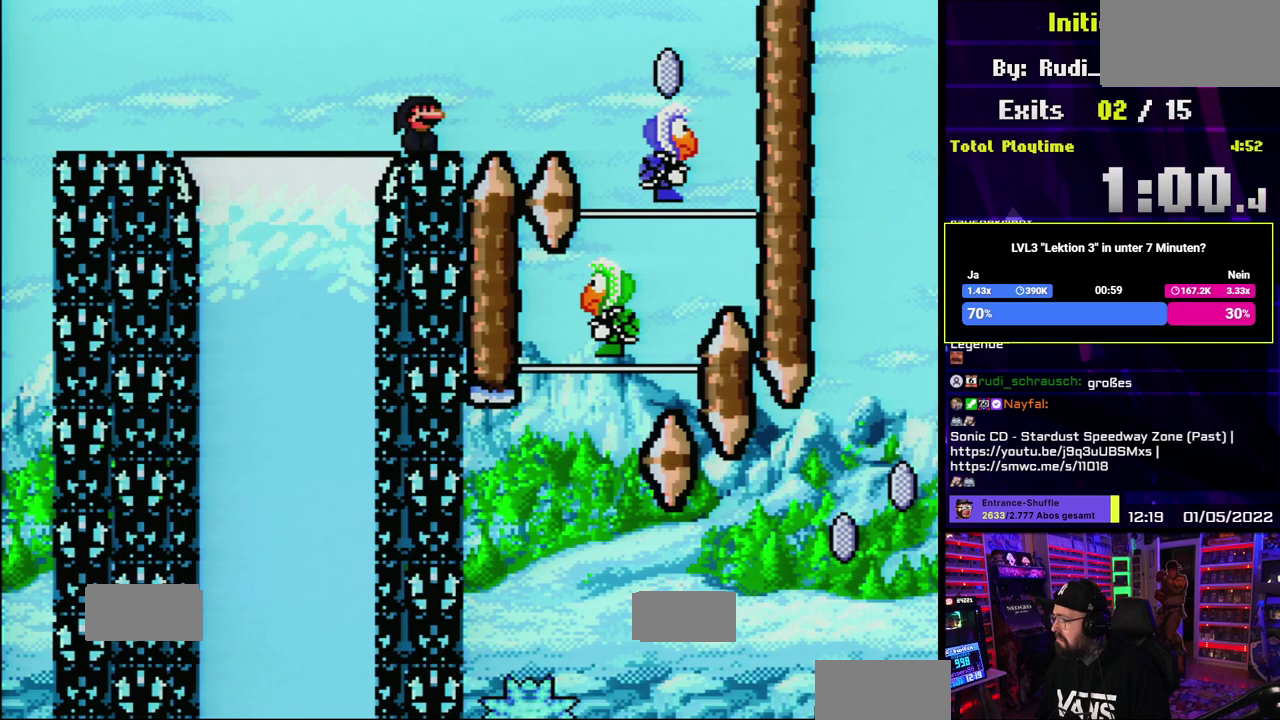
{"buttons": [], "events": []}
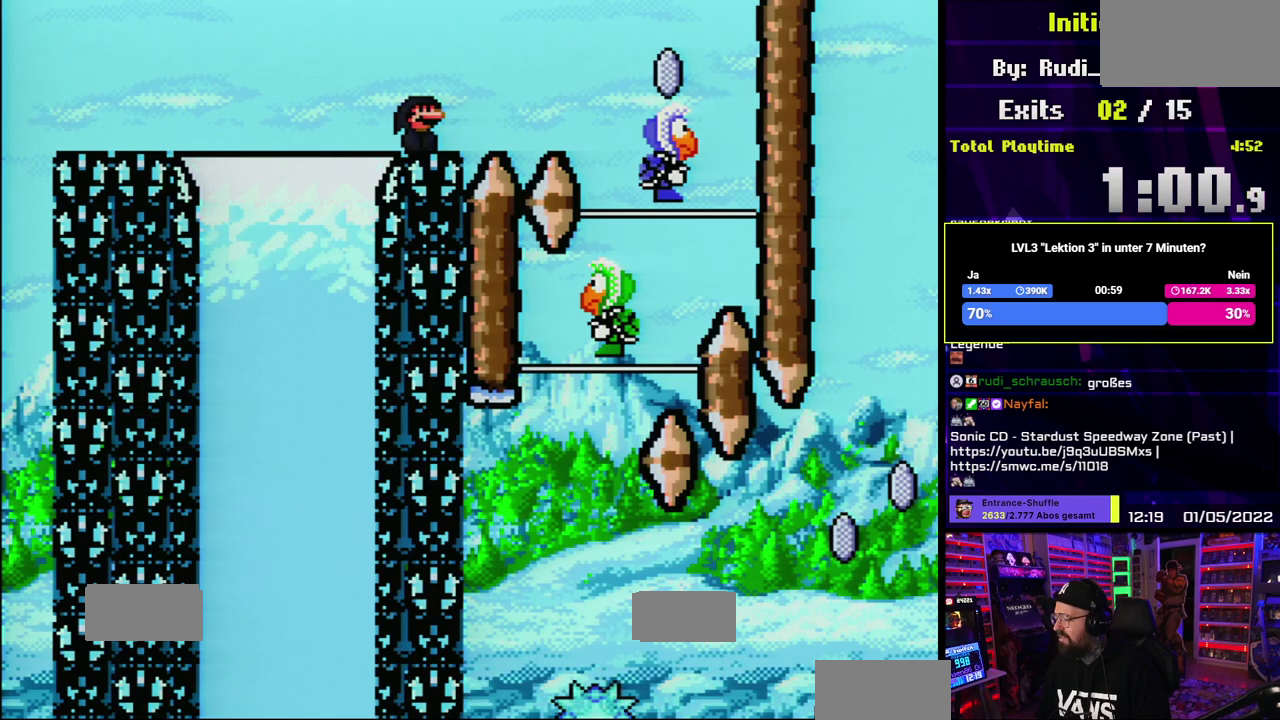
{"buttons": [], "events": []}
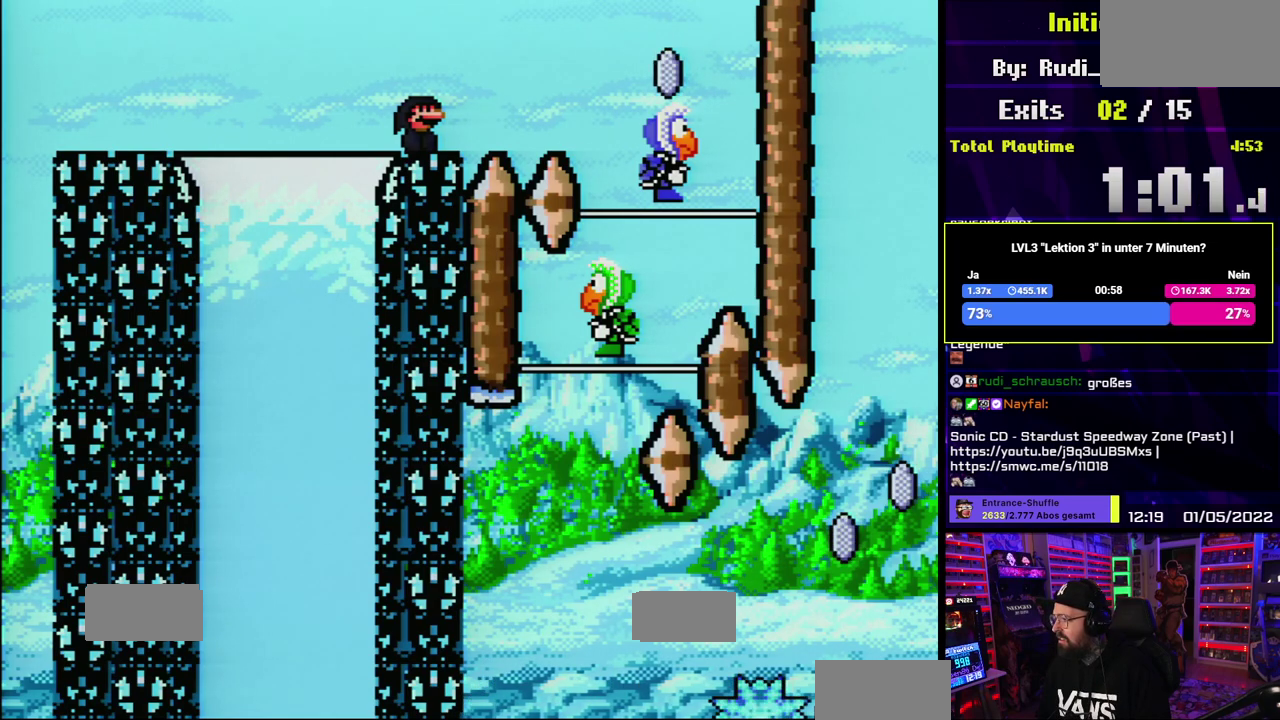
{"buttons": ["Y"], "events": [[17, "Y", "down"]]}
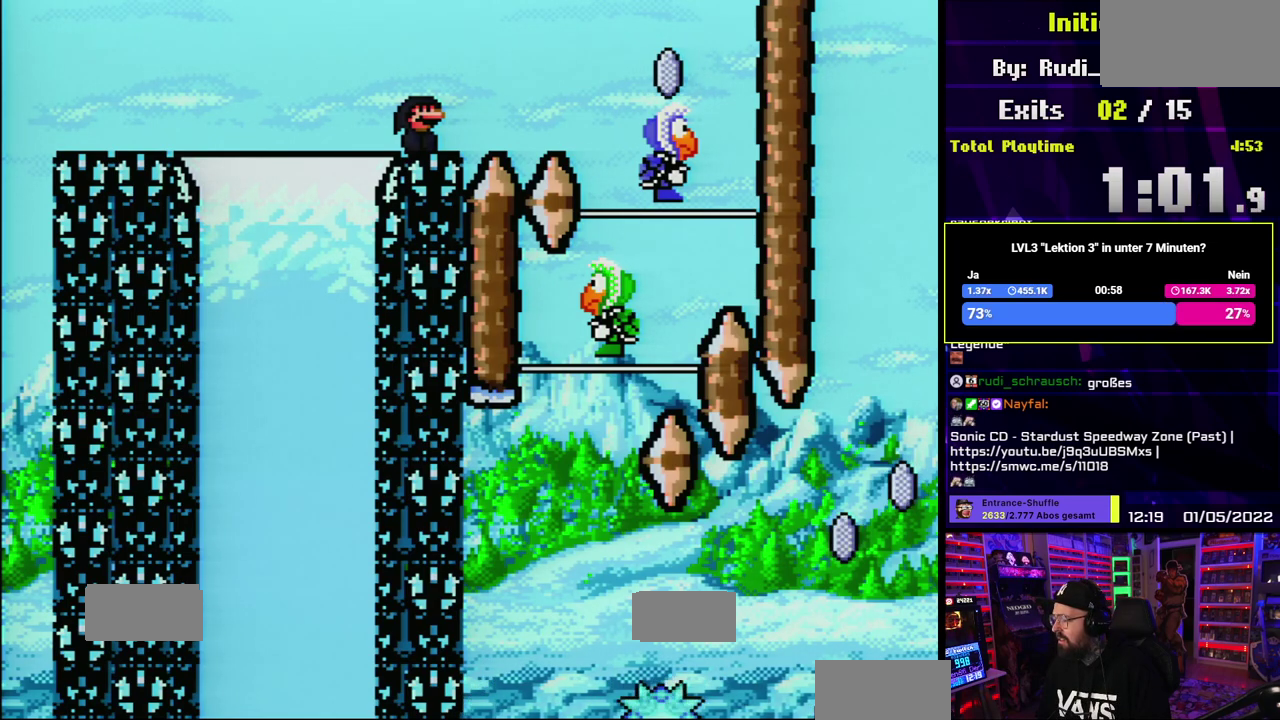
{"buttons": ["Y"], "events": []}
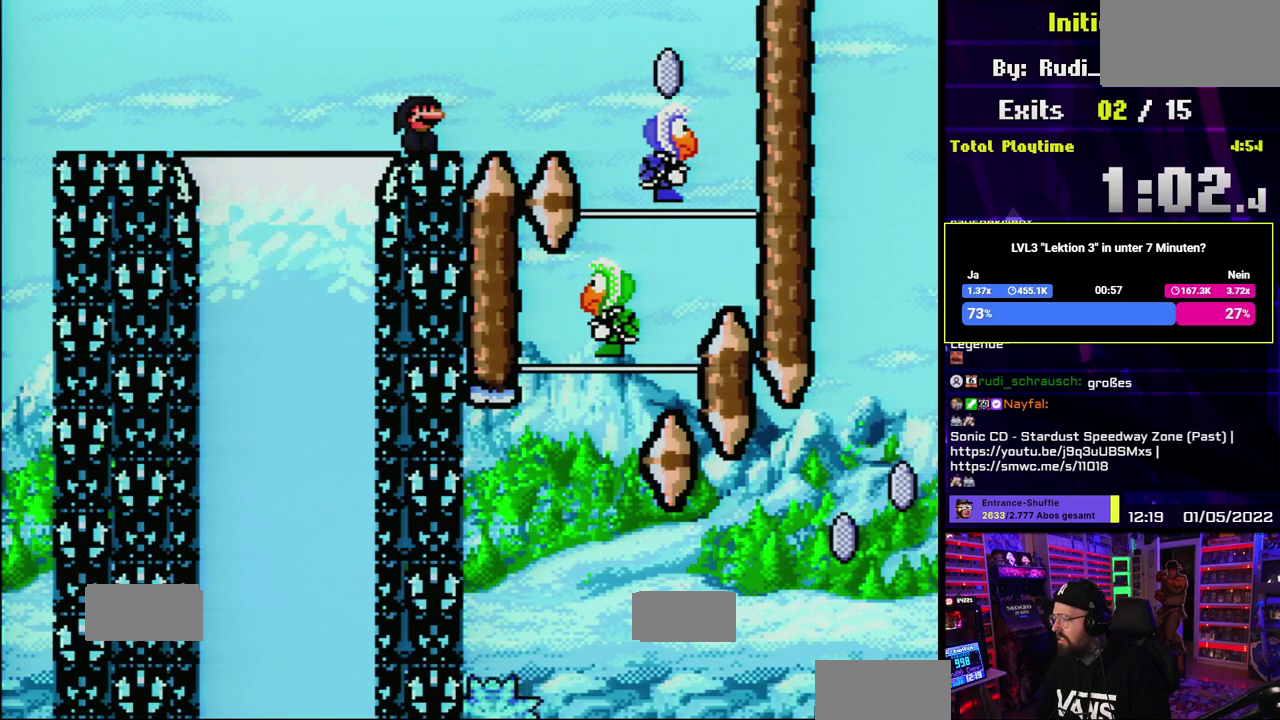
{"buttons": ["Y"], "events": []}
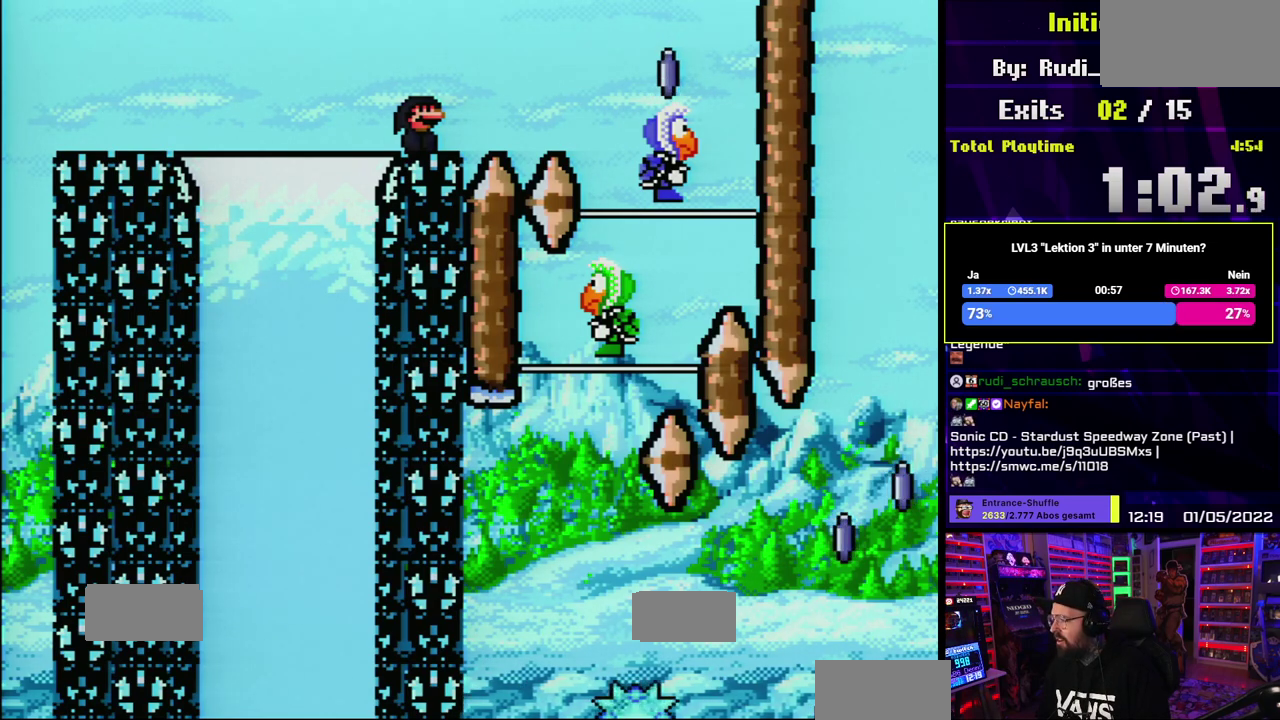
{"buttons": ["Y"], "events": []}
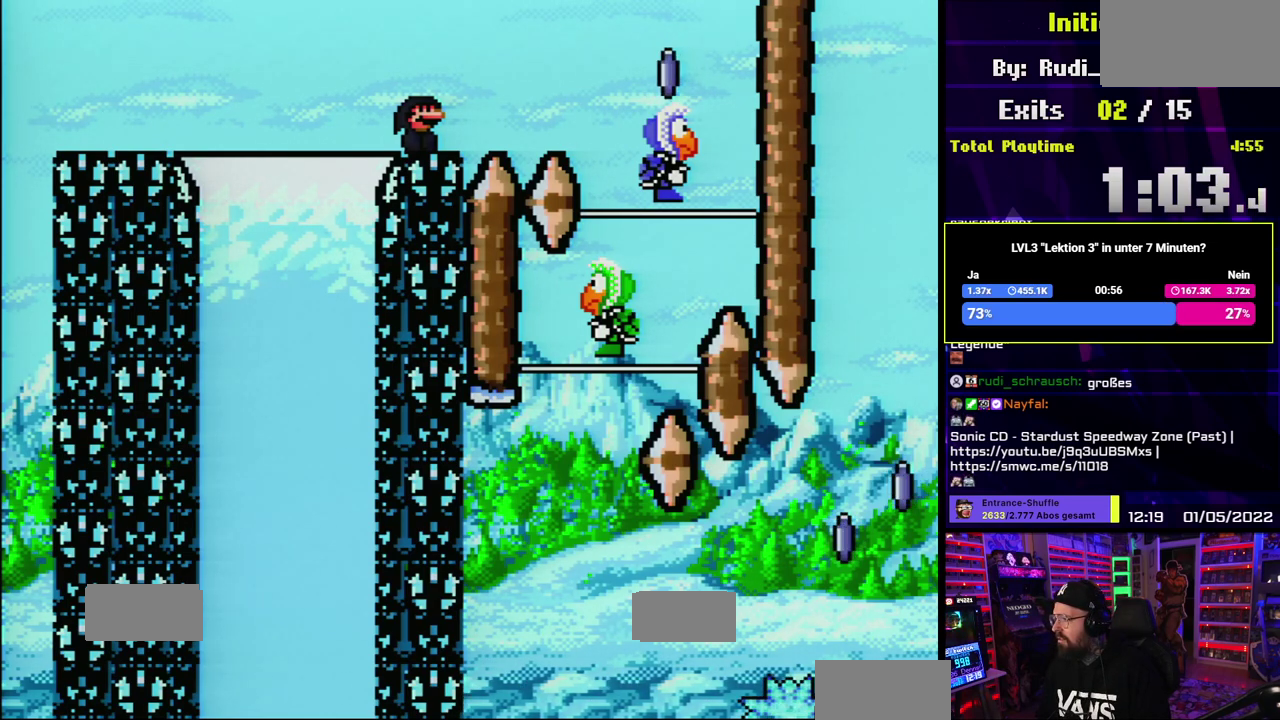
{"buttons": ["Y"], "events": []}
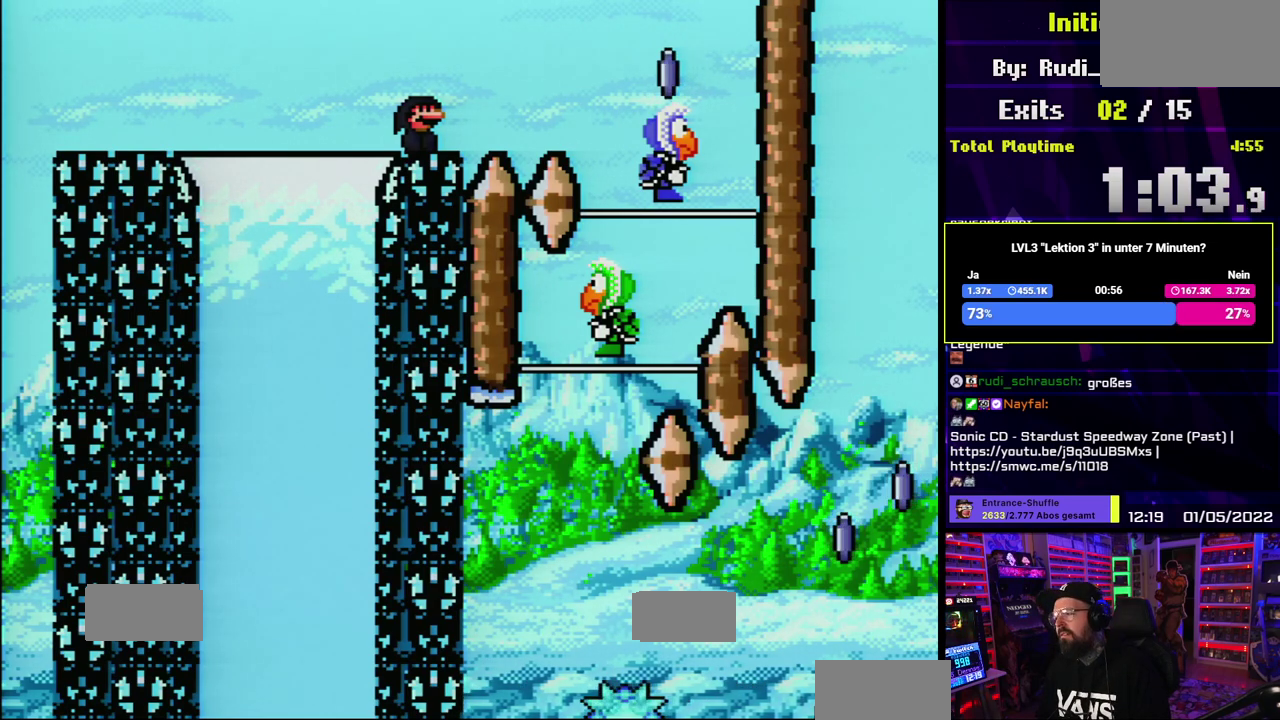
{"buttons": ["Y"], "events": []}
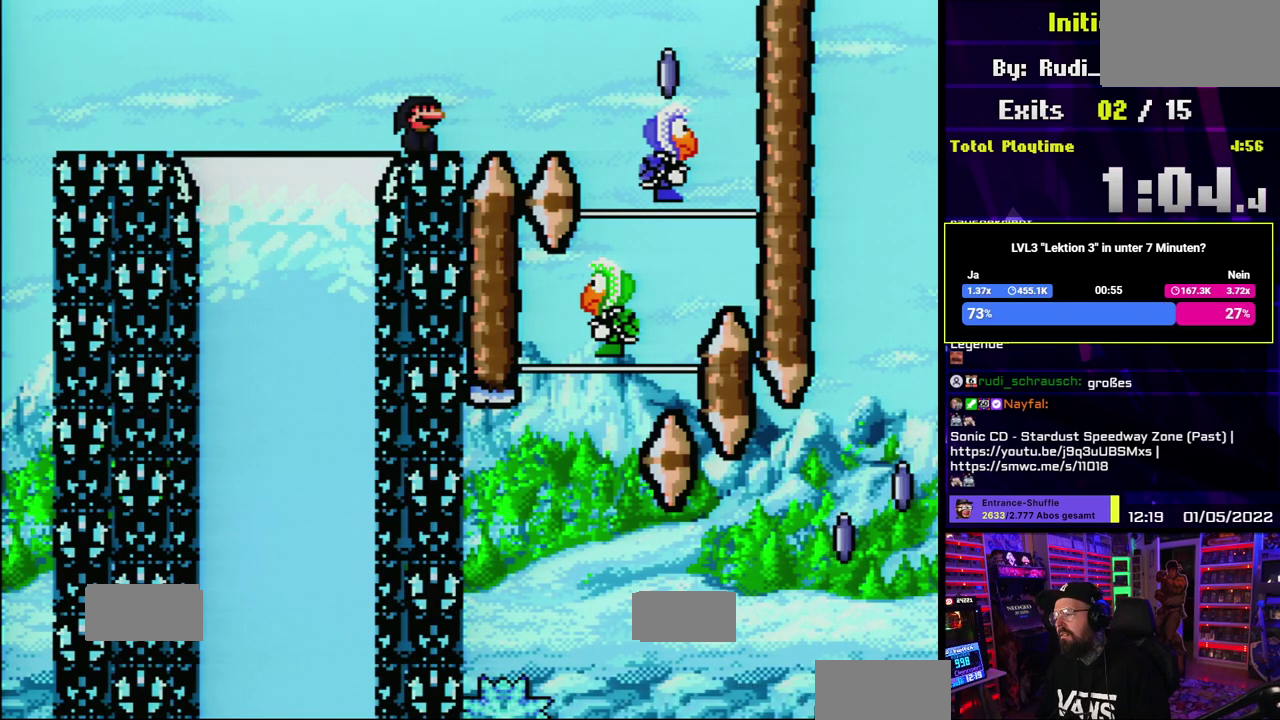
{"buttons": ["Y"], "events": []}
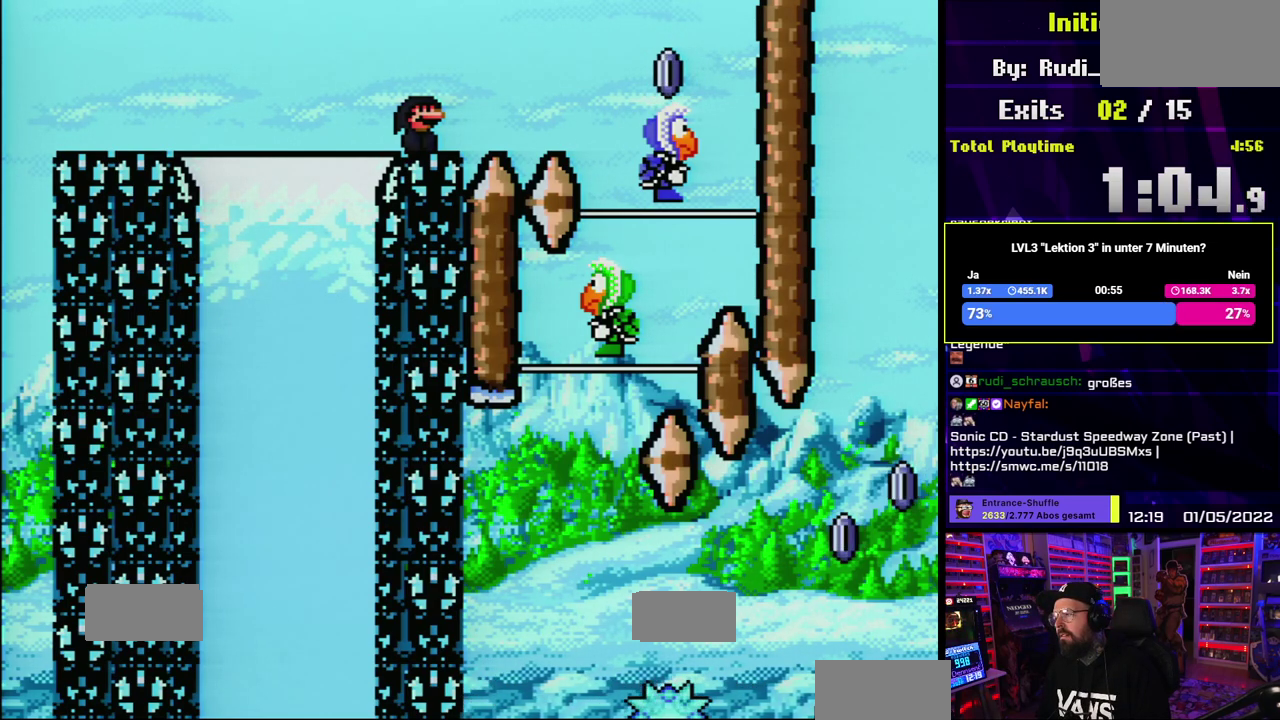
{"buttons": ["Y"], "events": []}